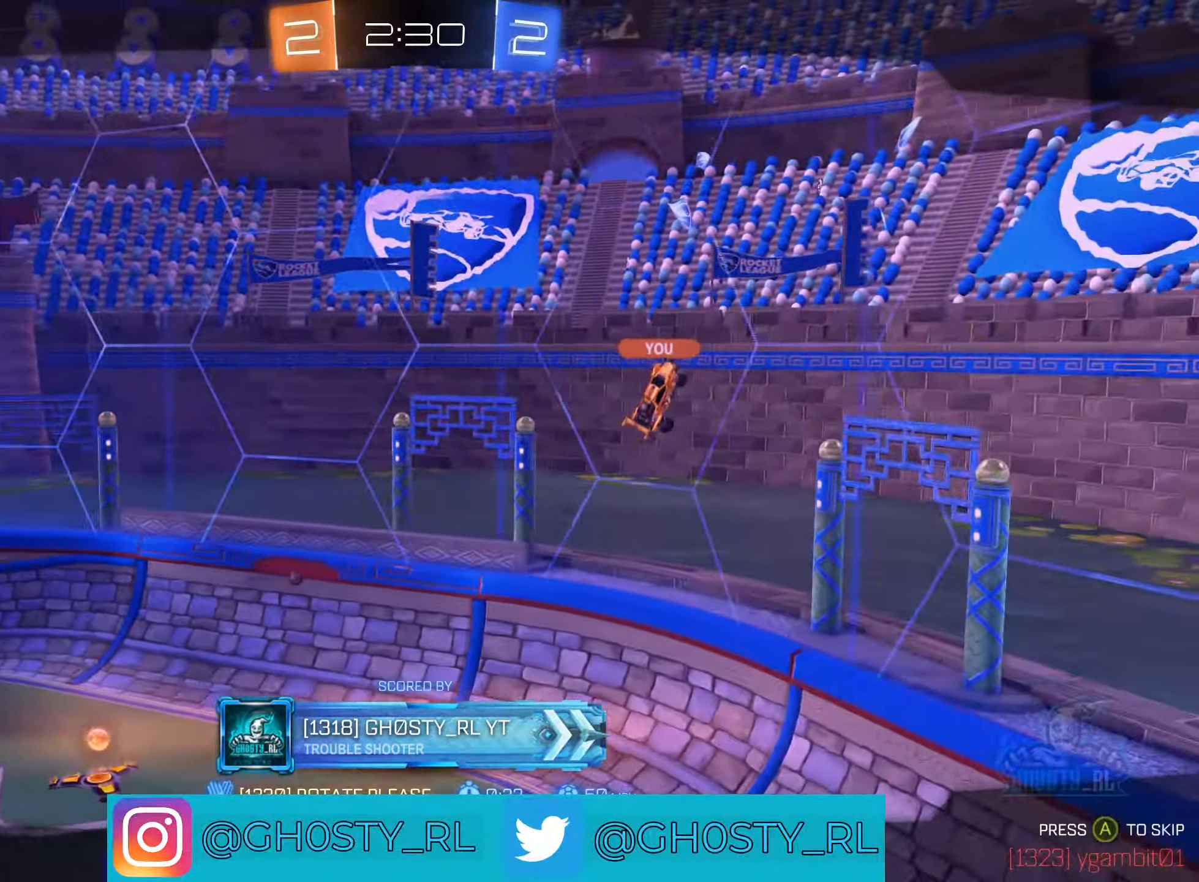
Gameplay with a controller (Xbox layout); each line is a JSON object with the inputs held at the frame after it. "events" lists button and stick changes between this image and that frame as [ms after this image, input, new state], when the widget could be followed in between.
{"buttons": ["X"], "left_stick": "center", "right_stick": "center", "events": [[183, "X", "down"]]}
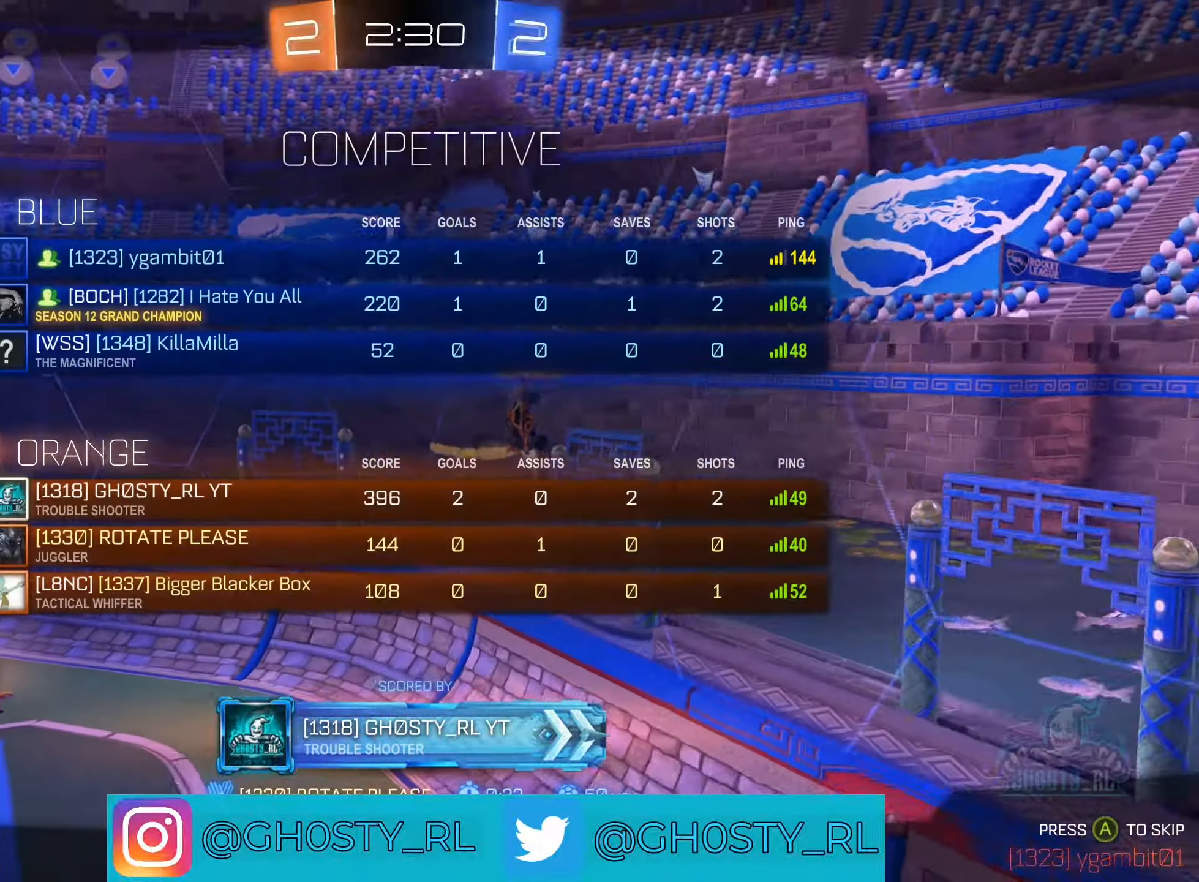
{"buttons": ["X"], "left_stick": "center", "right_stick": "center", "events": []}
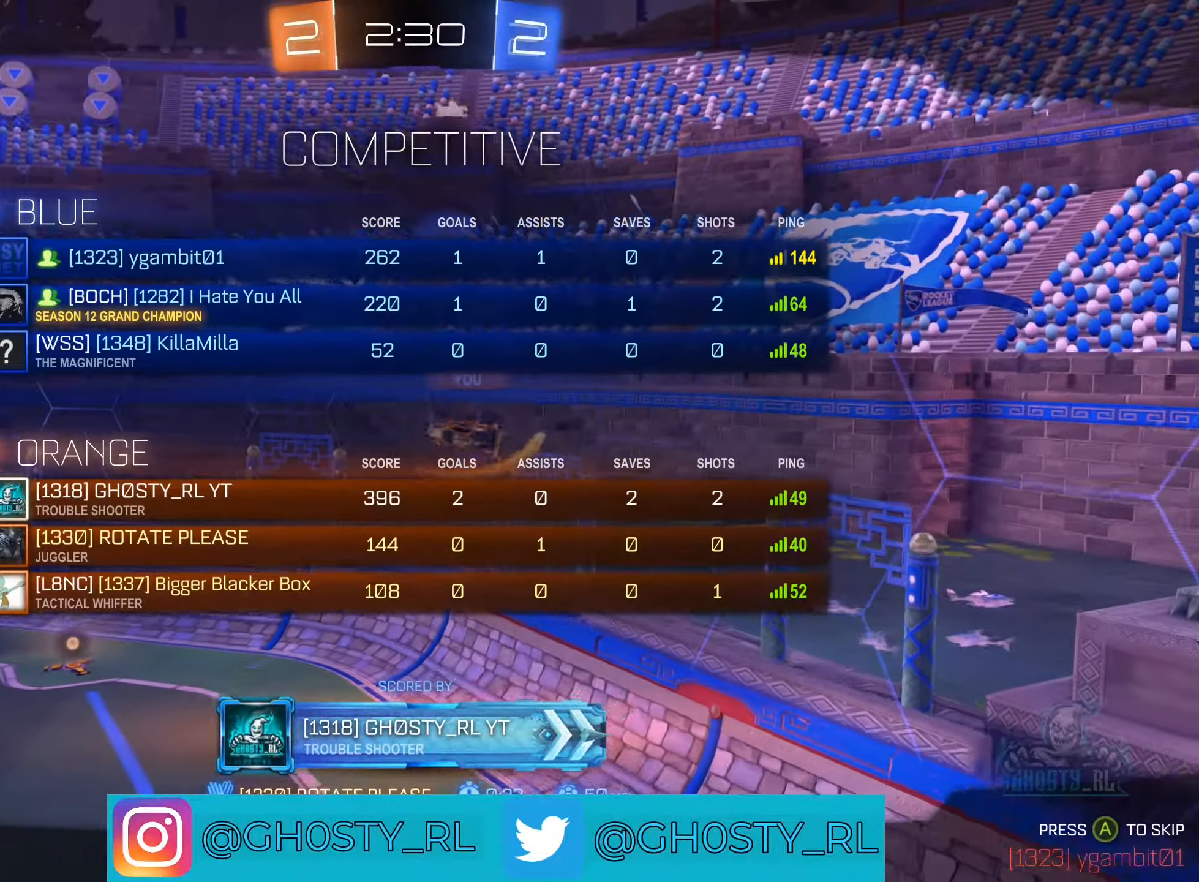
{"buttons": ["X"], "left_stick": "center", "right_stick": "center", "events": []}
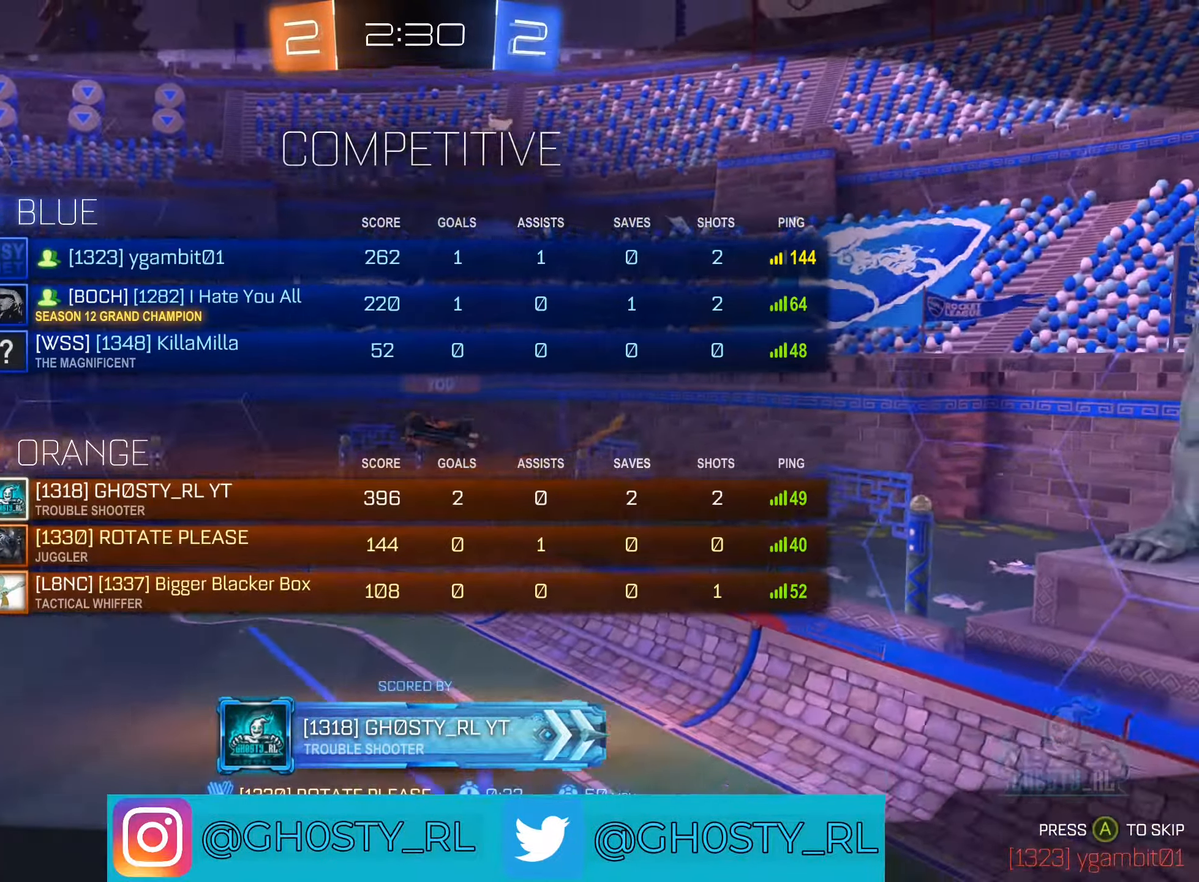
{"buttons": ["X"], "left_stick": "center", "right_stick": "center", "events": []}
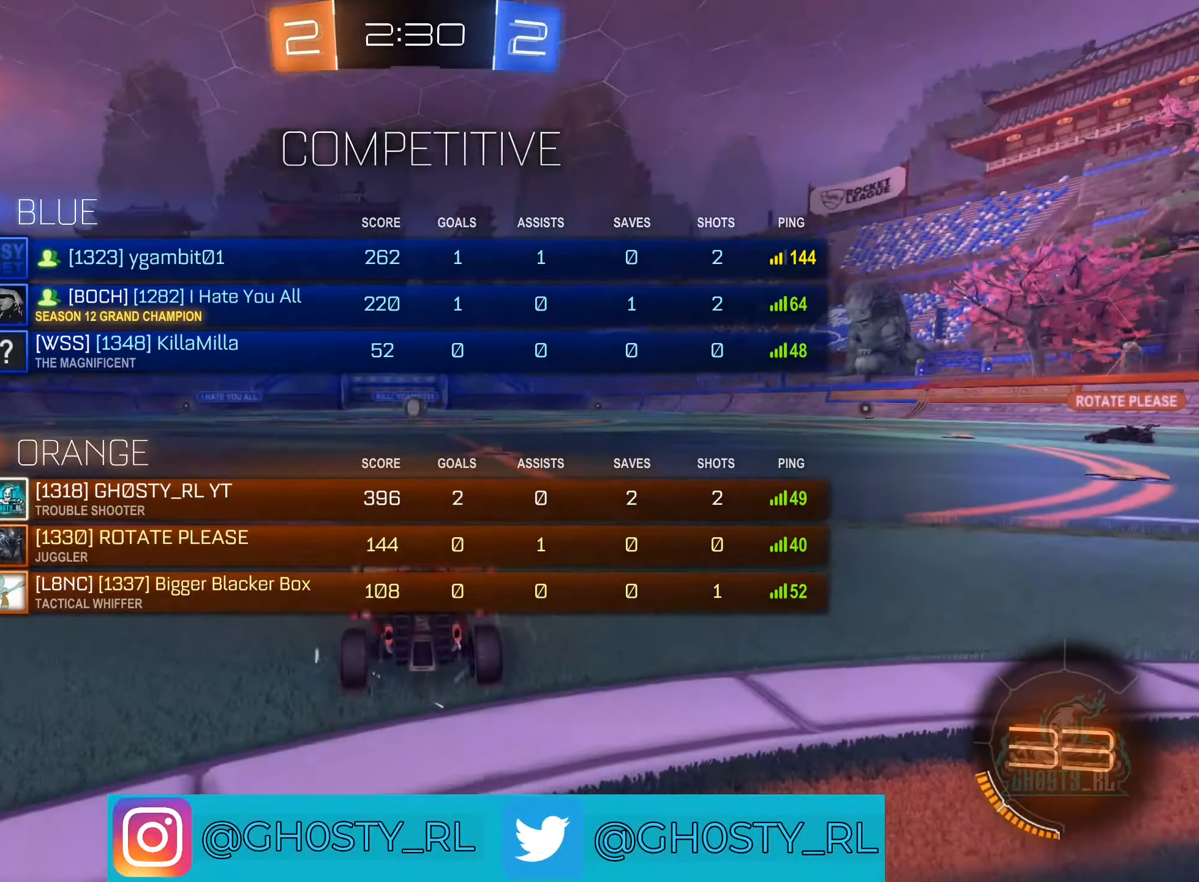
{"buttons": [], "left_stick": "center", "right_stick": "center", "events": [[233, "X", "up"]]}
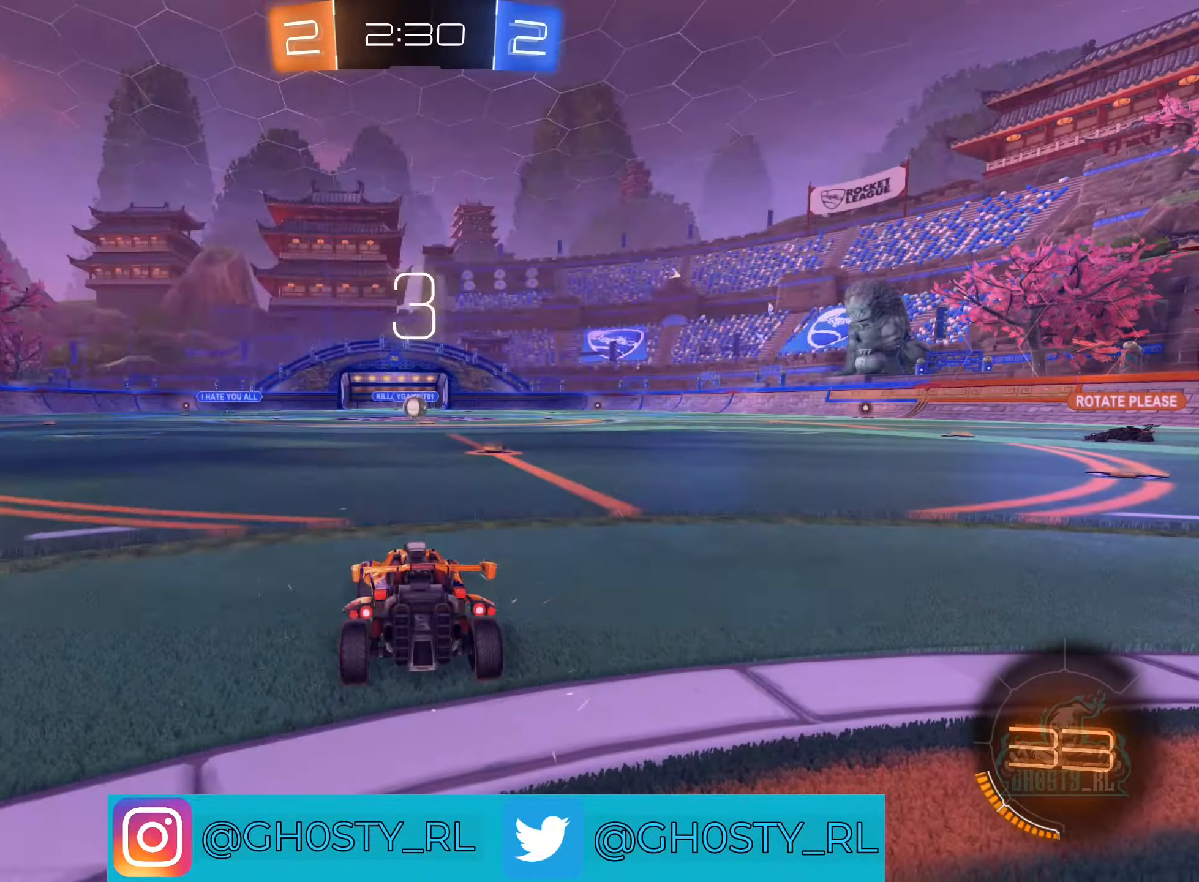
{"buttons": ["X"], "left_stick": "center", "right_stick": "center", "events": [[500, "X", "down"]]}
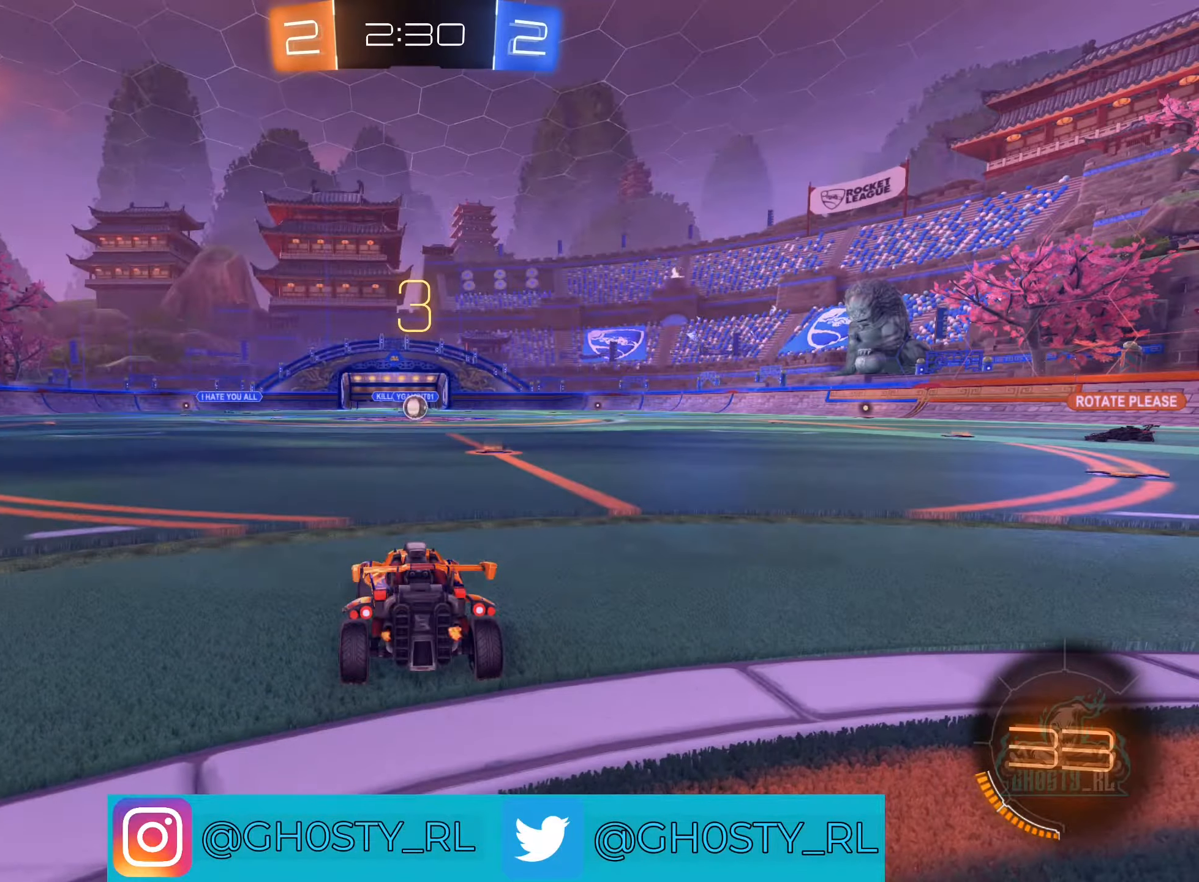
{"buttons": ["X"], "left_stick": "center", "right_stick": "center", "events": []}
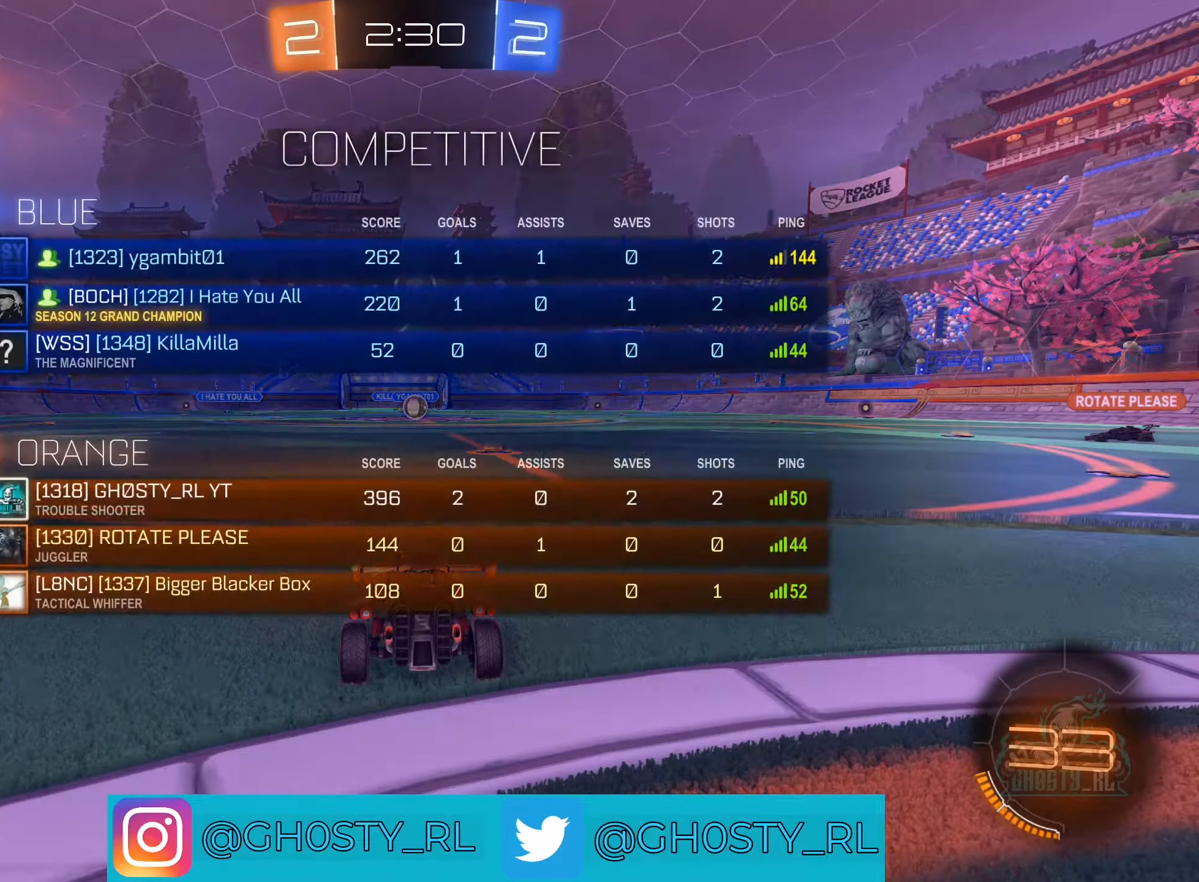
{"buttons": [], "left_stick": "center", "right_stick": "center", "events": [[67, "X", "up"], [267, "X", "down"], [467, "X", "up"]]}
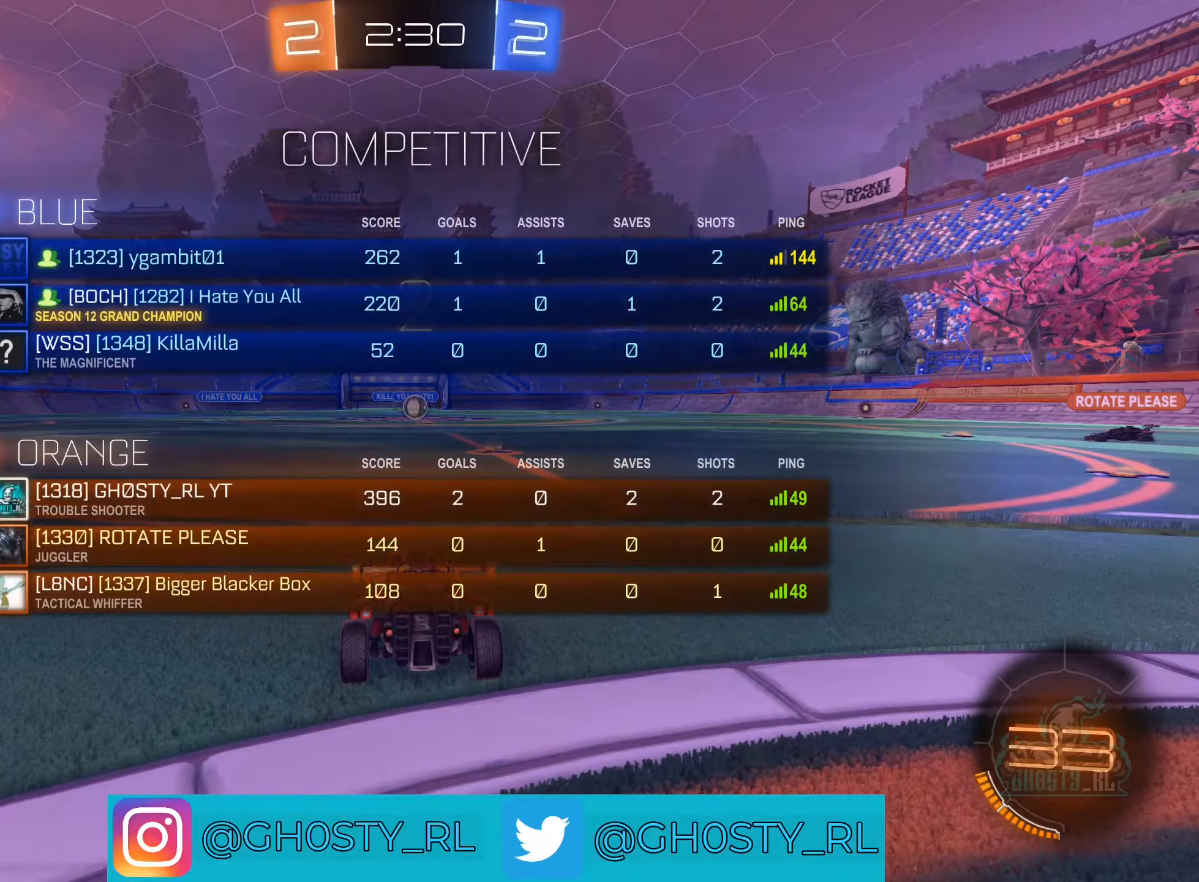
{"buttons": [], "left_stick": "center", "right_stick": "center", "events": [[167, "right_stick", "right"], [300, "right_stick", "center"]]}
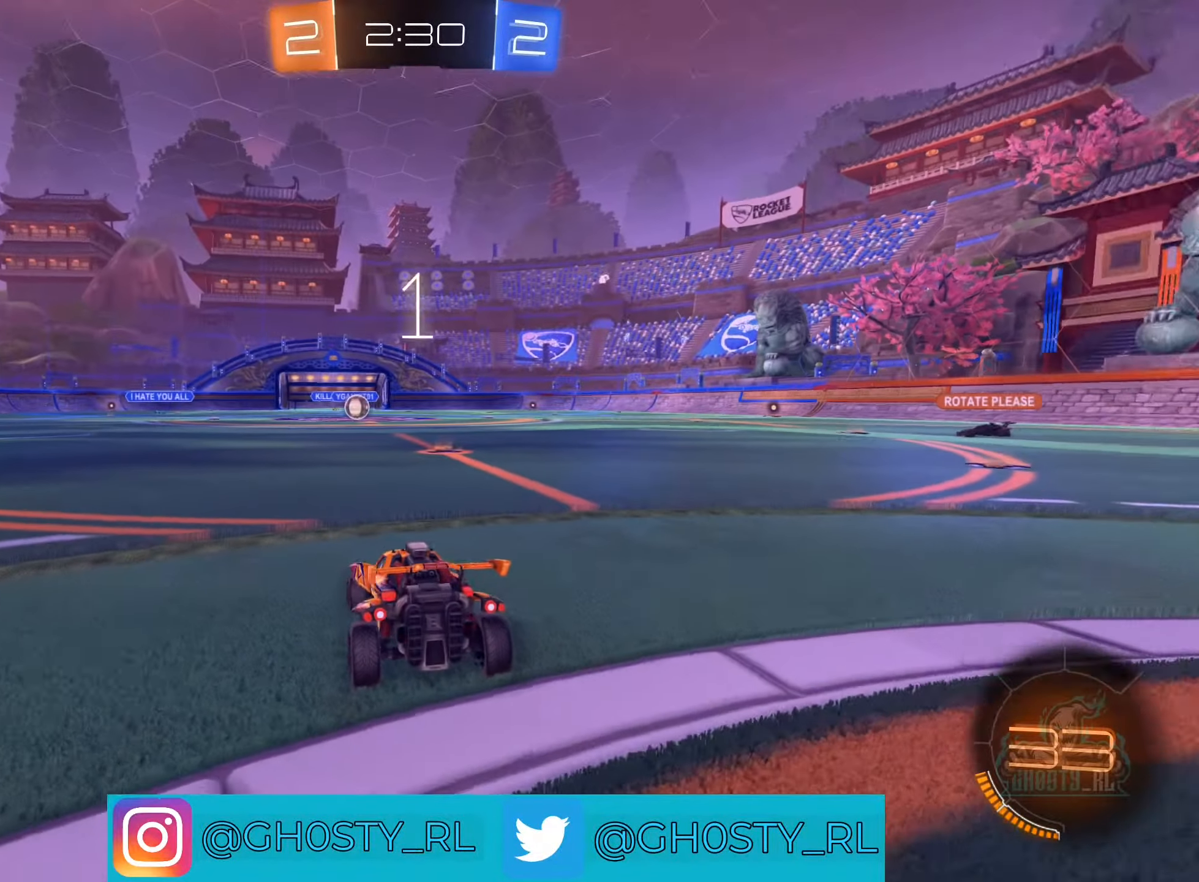
{"buttons": ["R2"], "left_stick": "center", "right_stick": "center", "events": [[67, "R2", "down"], [100, "left_stick", "right"], [283, "left_stick", "center"]]}
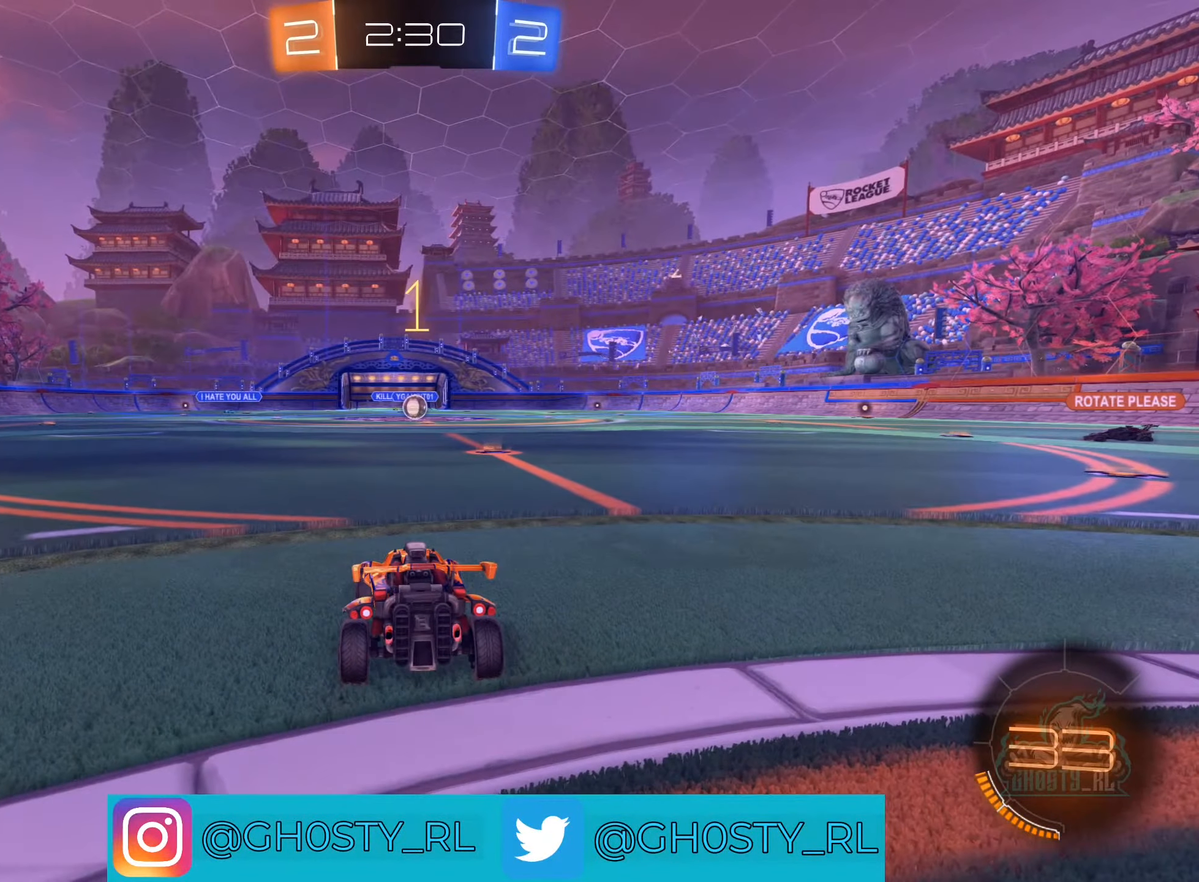
{"buttons": ["R2"], "left_stick": "right", "right_stick": "center", "events": [[417, "left_stick", "right"]]}
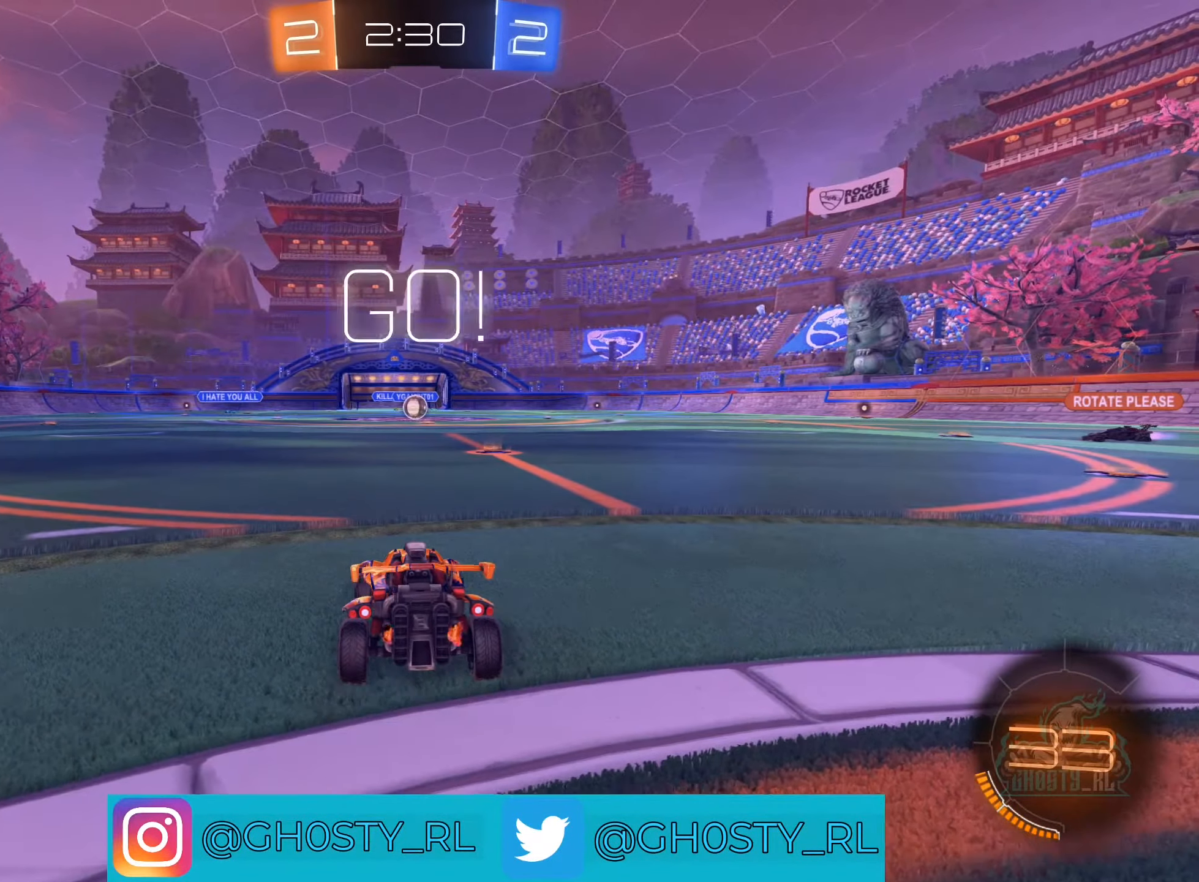
{"buttons": ["R2"], "left_stick": "up", "right_stick": "center", "events": [[67, "left_stick", "center"], [333, "left_stick", "up"], [383, "A", "down"], [483, "A", "up"]]}
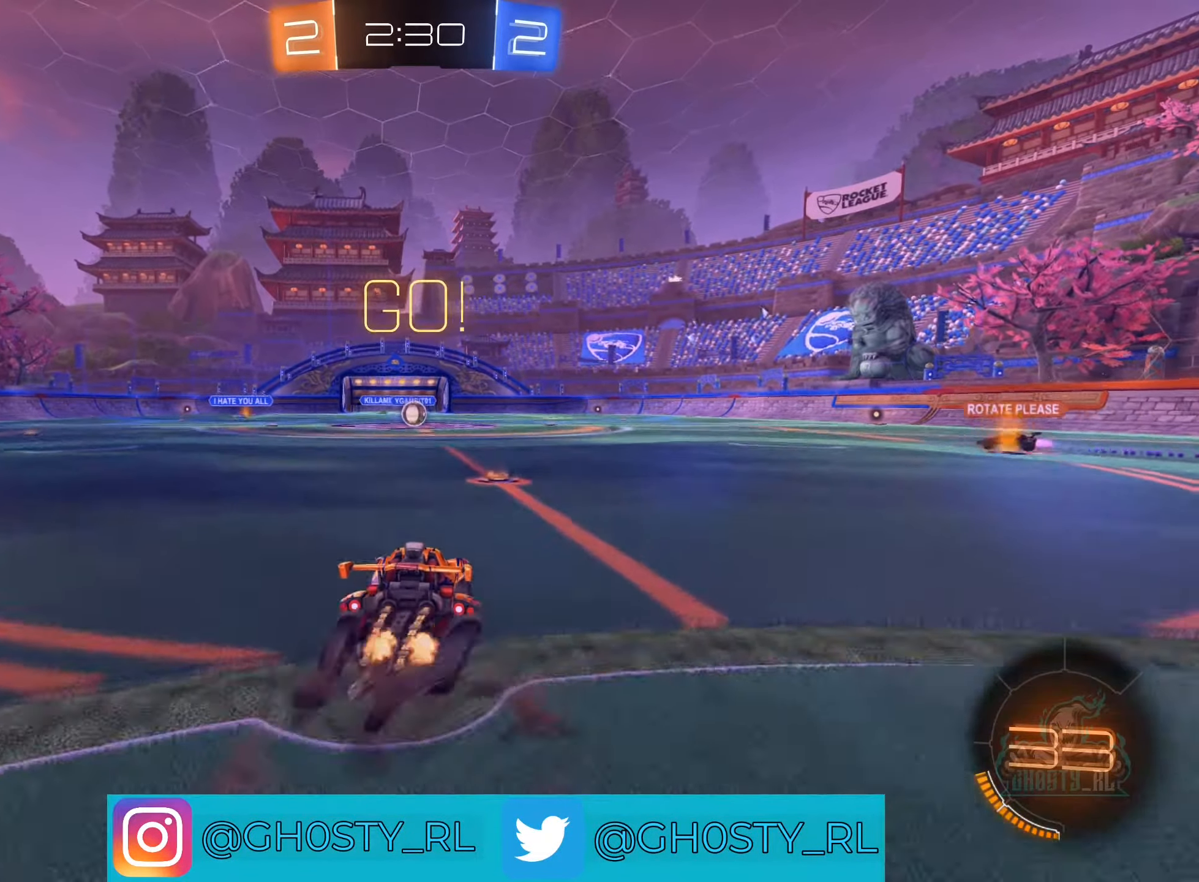
{"buttons": ["R2"], "left_stick": "center", "right_stick": "center", "events": [[50, "A", "down"], [183, "A", "up"], [250, "left_stick", "center"]]}
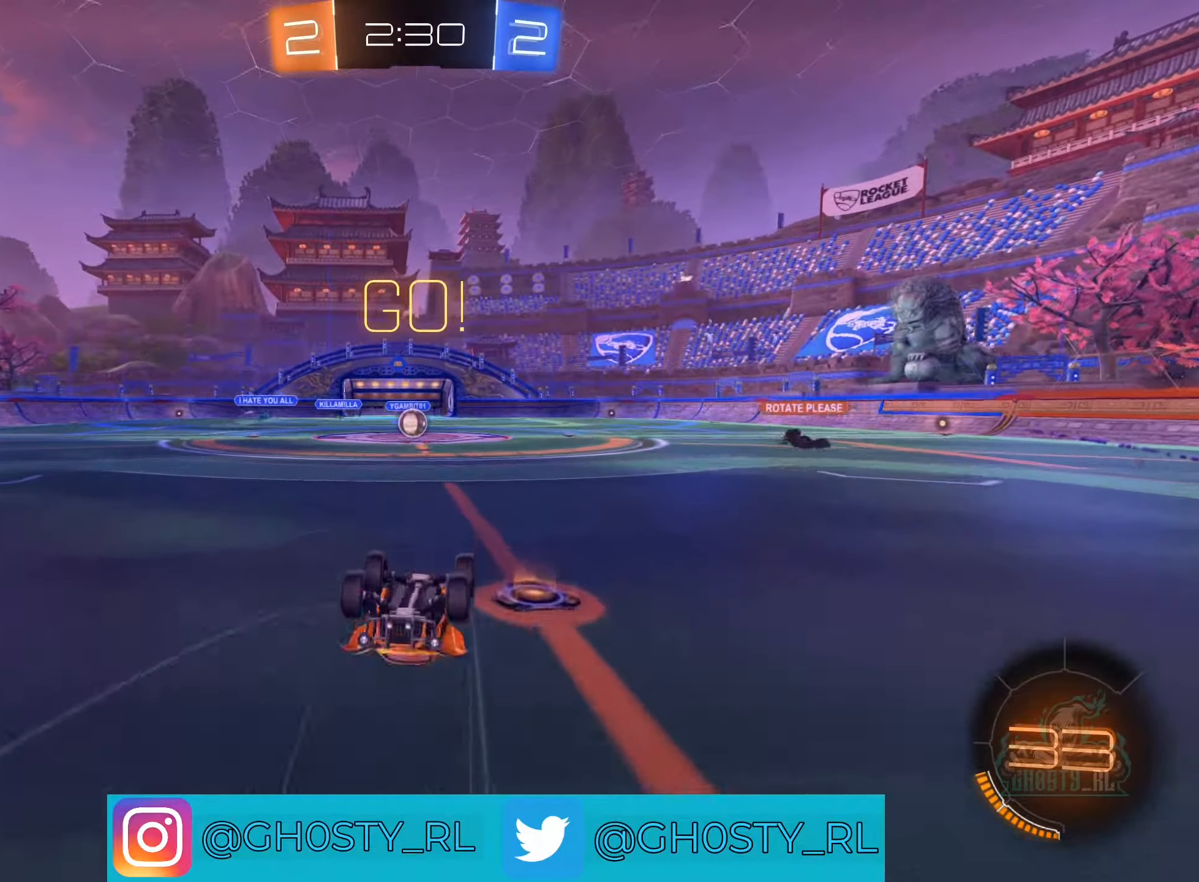
{"buttons": ["R2"], "left_stick": "center", "right_stick": "center", "events": []}
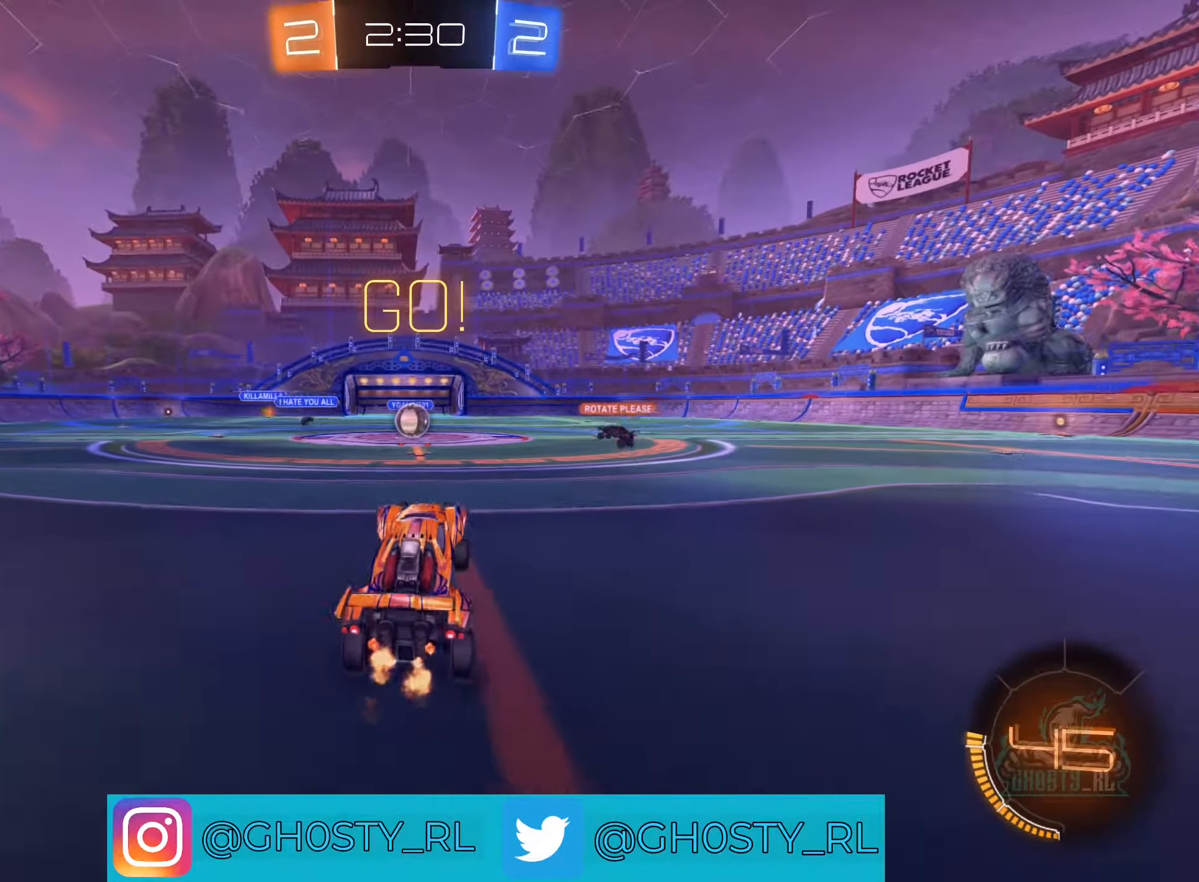
{"buttons": ["R2"], "left_stick": "center", "right_stick": "center", "events": [[33, "left_stick", "left"], [150, "left_stick", "center"]]}
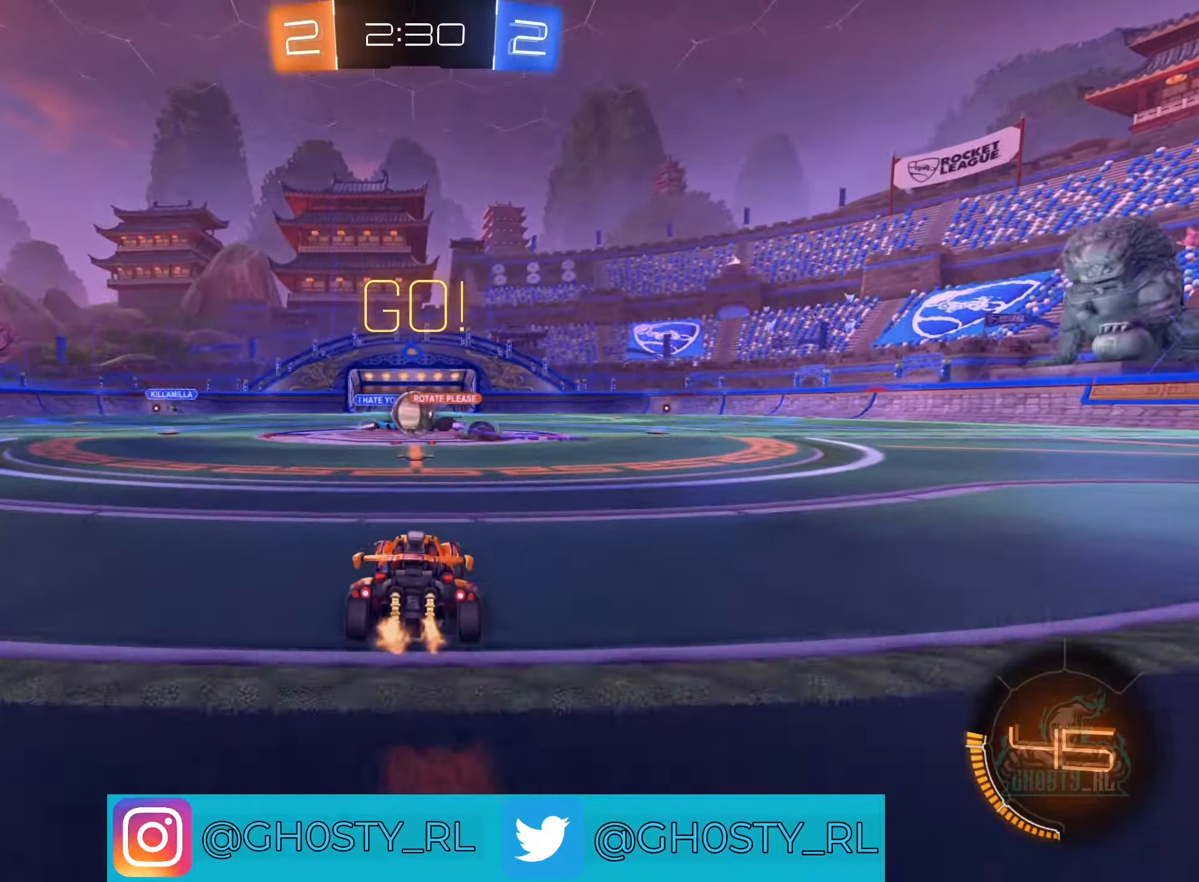
{"buttons": ["B", "R2"], "left_stick": "right", "right_stick": "center", "events": [[334, "left_stick", "right"], [417, "B", "down"]]}
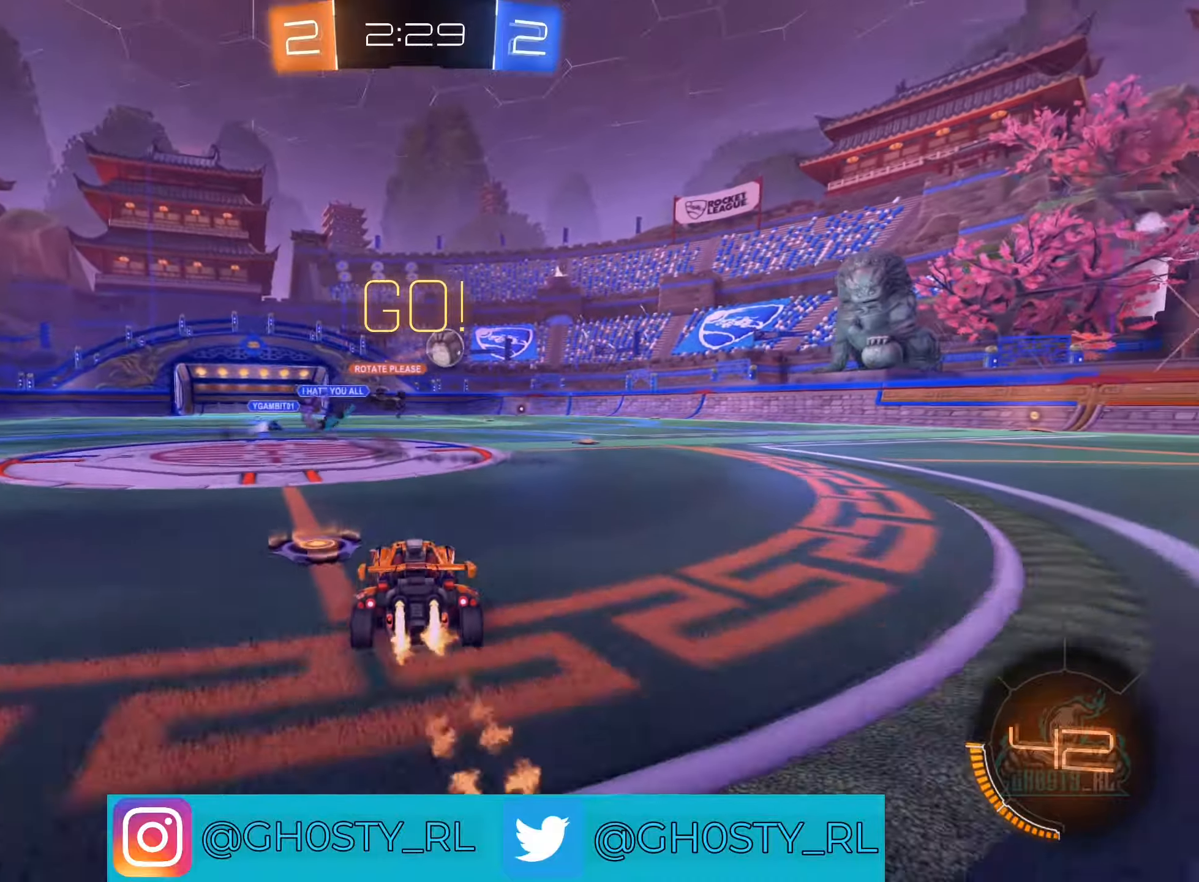
{"buttons": ["B", "R2"], "left_stick": "left", "right_stick": "center", "events": [[317, "left_stick", "center"], [417, "left_stick", "left"]]}
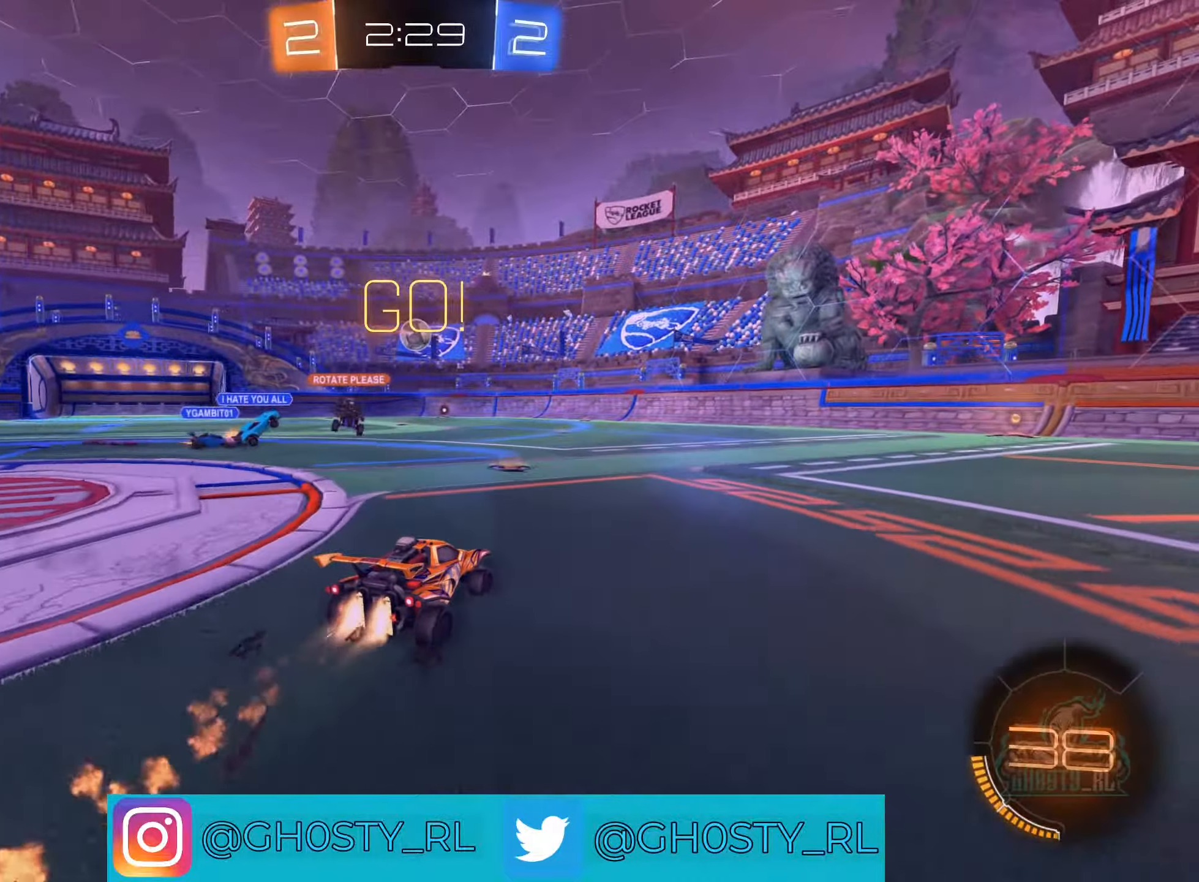
{"buttons": ["R2"], "left_stick": "left", "right_stick": "center", "events": [[34, "left_stick", "center"], [167, "B", "up"], [200, "left_stick", "left"]]}
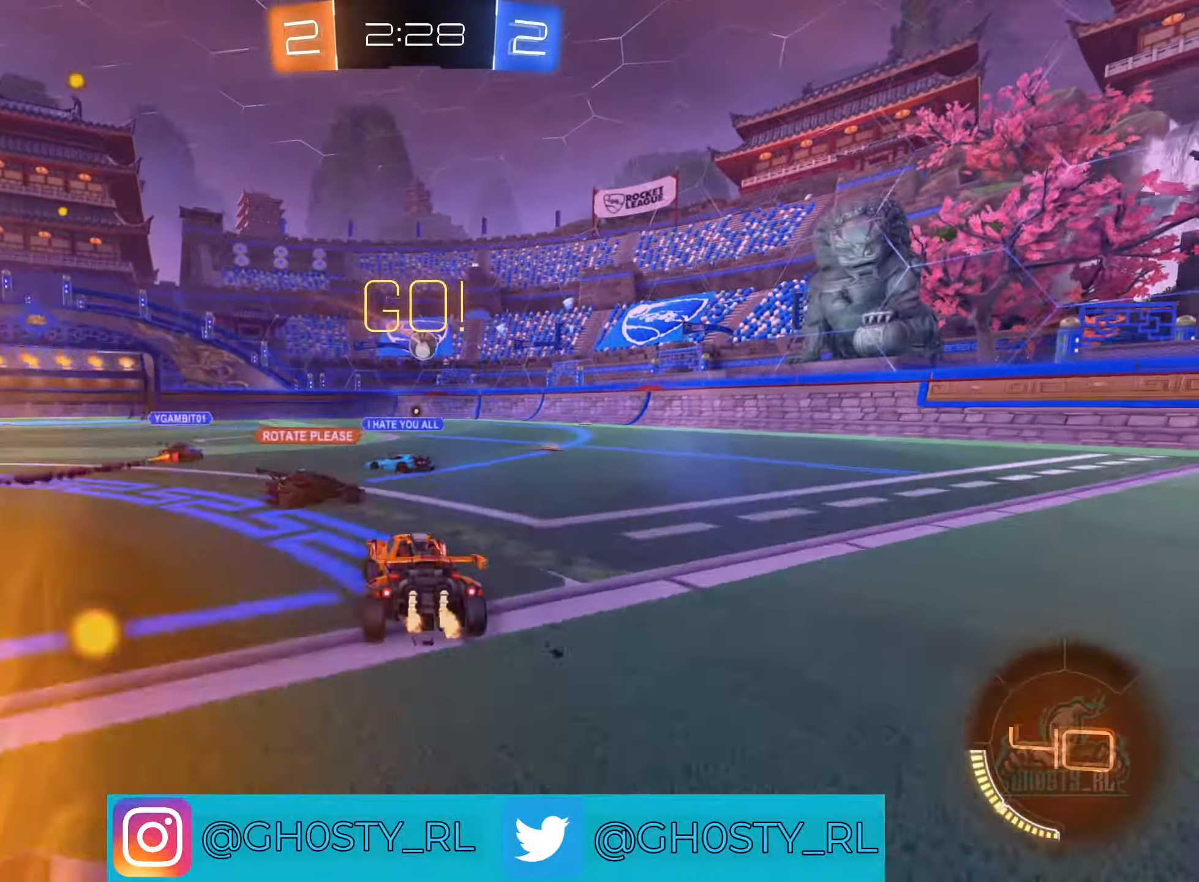
{"buttons": ["R2"], "left_stick": "right", "right_stick": "center", "events": [[134, "R2", "up"], [250, "left_stick", "center"], [284, "R2", "down"], [300, "left_stick", "right"]]}
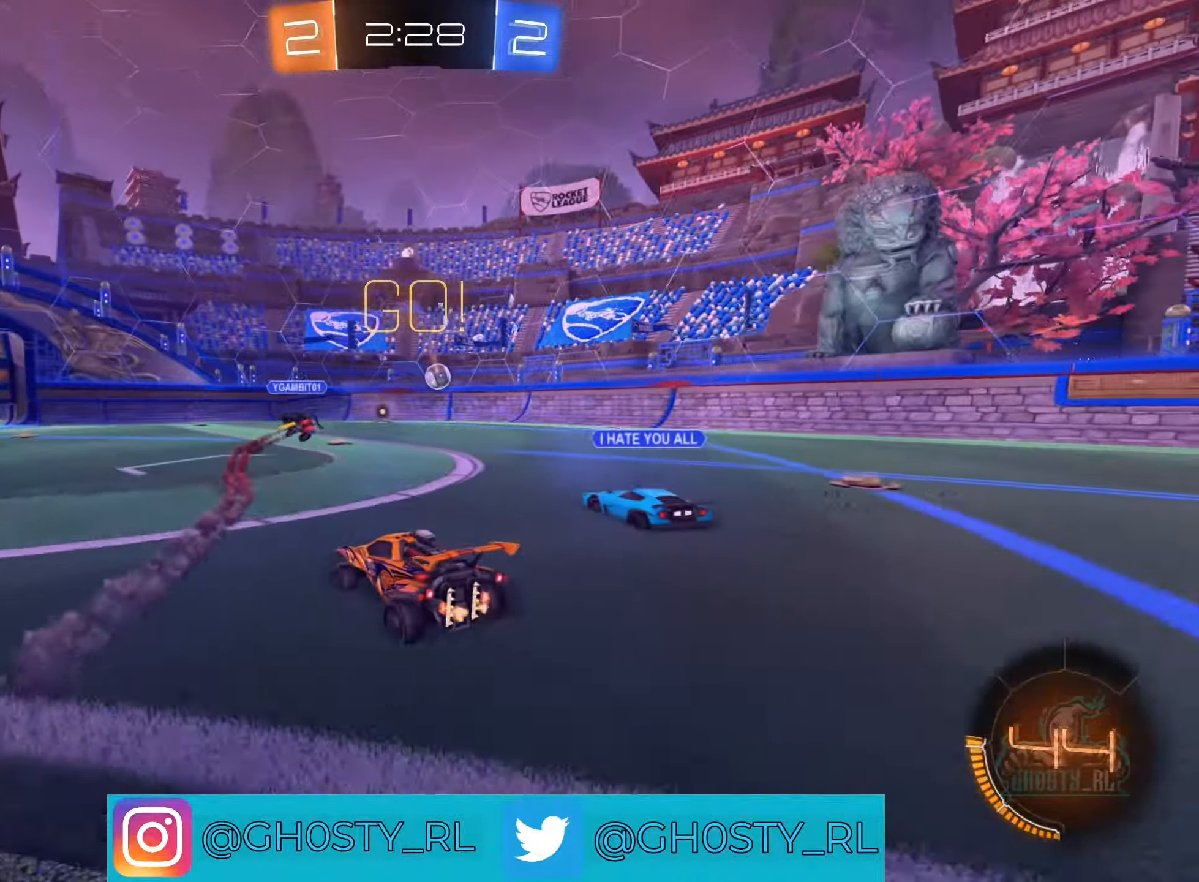
{"buttons": ["L2"], "left_stick": "center", "right_stick": "center", "events": [[34, "B", "down"], [84, "left_stick", "center"], [217, "left_stick", "right"], [350, "B", "up"], [384, "R2", "up"], [384, "left_stick", "center"], [450, "L2", "down"]]}